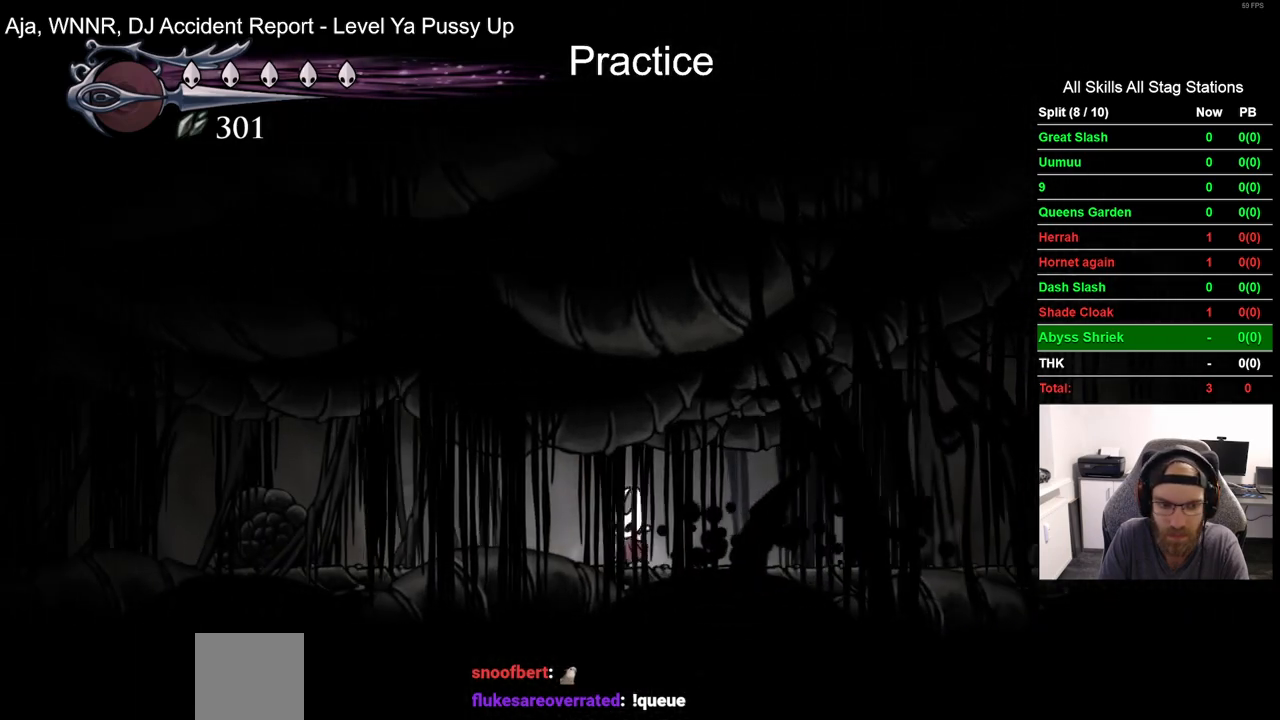
Gameplay with a controller (PlayStation layout); each line is a JSON object with the inputs held at the frame after it (dt_ms = milliseconds from this image to that frame). "events" lists button and stick changes between this image and that frame as [ms after this image, input, new state], when the widget could be followed in between. Not read: L1 R1.
{"dt_ms": 500, "buttons": ["DPAD_LEFT"], "left_stick": "center", "right_stick": "center", "events": [[217, "R2", "down"], [433, "R2", "up"]]}
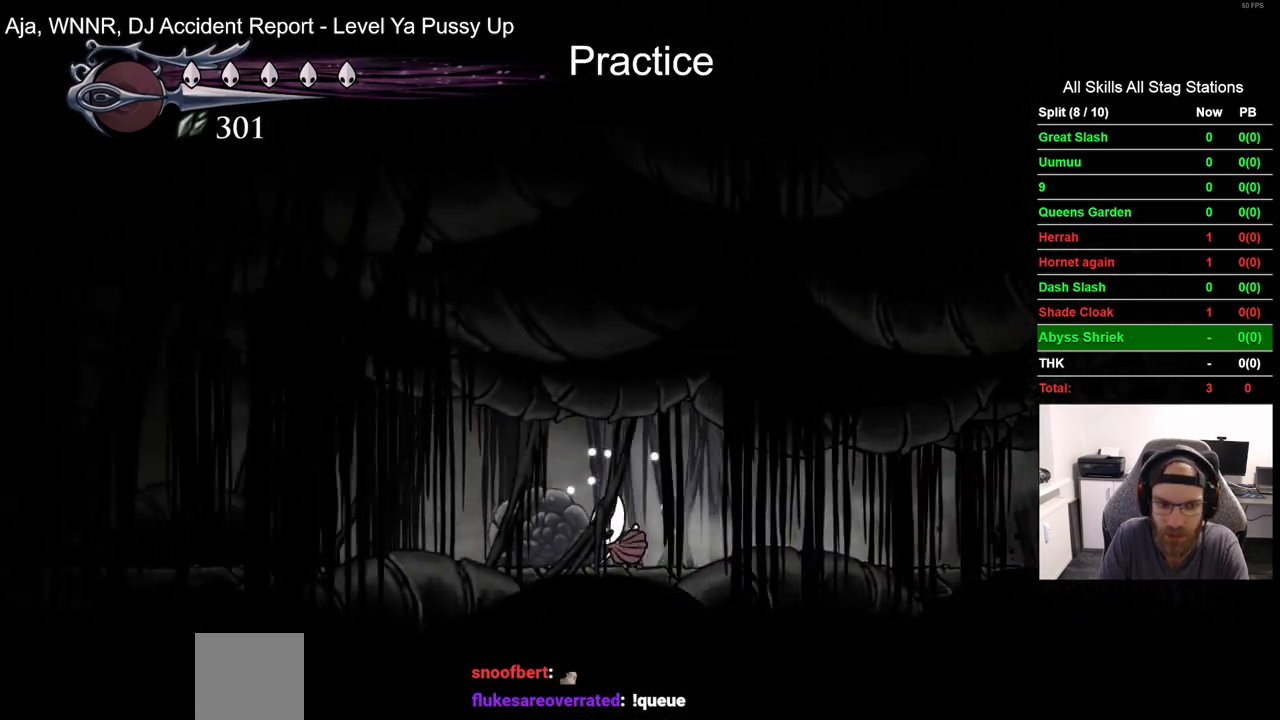
{"dt_ms": 500, "buttons": ["R2", "DPAD_LEFT"], "left_stick": "center", "right_stick": "center", "events": [[333, "R2", "down"]]}
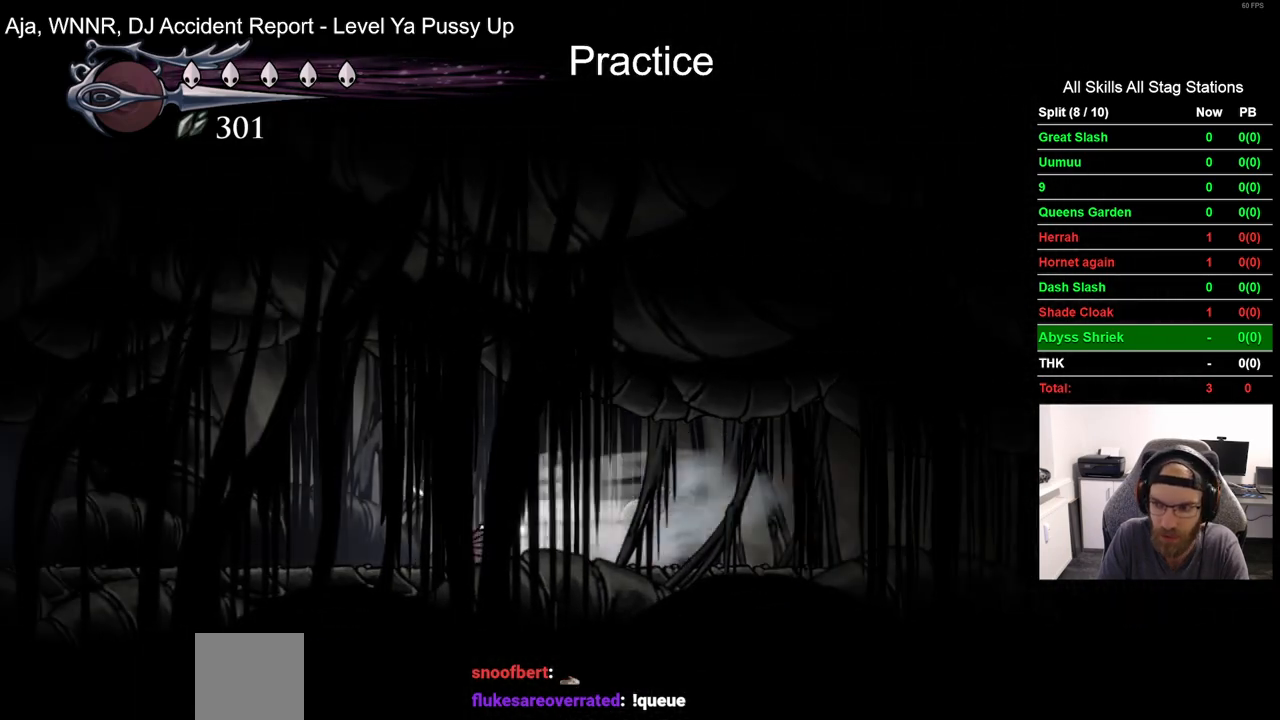
{"dt_ms": 500, "buttons": ["DPAD_LEFT"], "left_stick": "center", "right_stick": "center", "events": [[83, "R2", "up"]]}
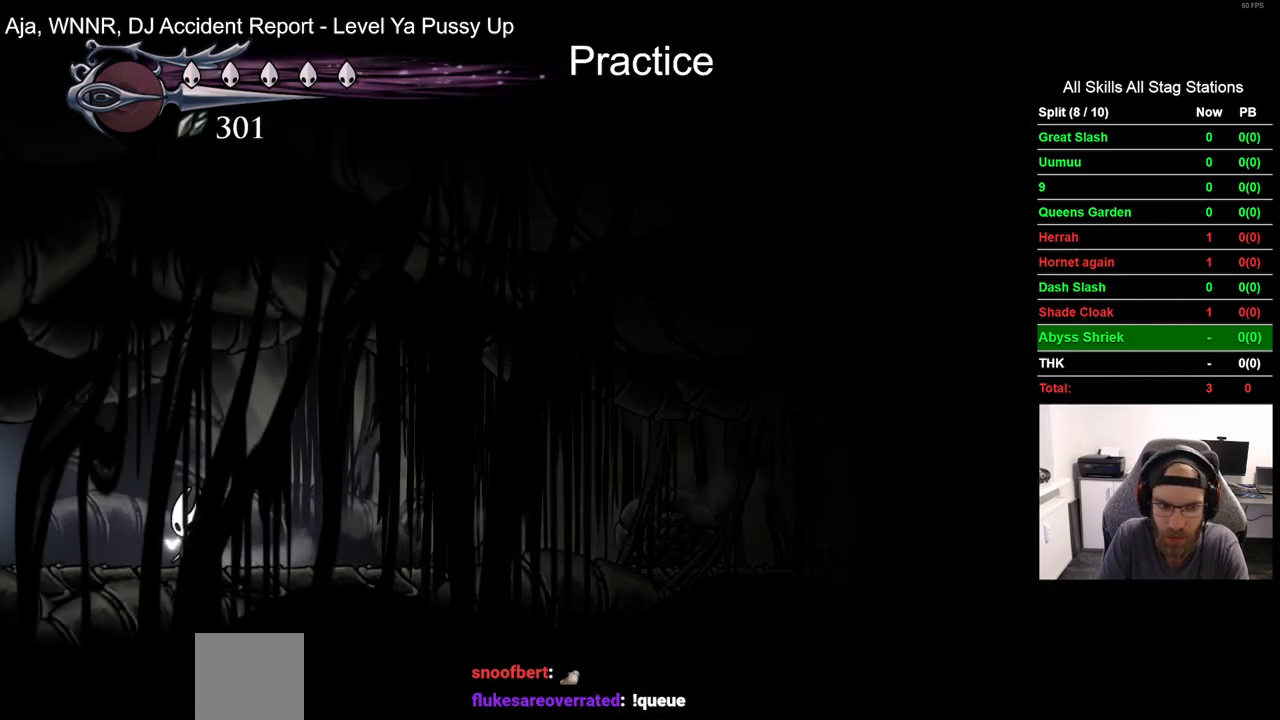
{"dt_ms": 500, "buttons": ["DPAD_LEFT"], "left_stick": "center", "right_stick": "center", "events": [[33, "R2", "down"], [250, "R2", "up"]]}
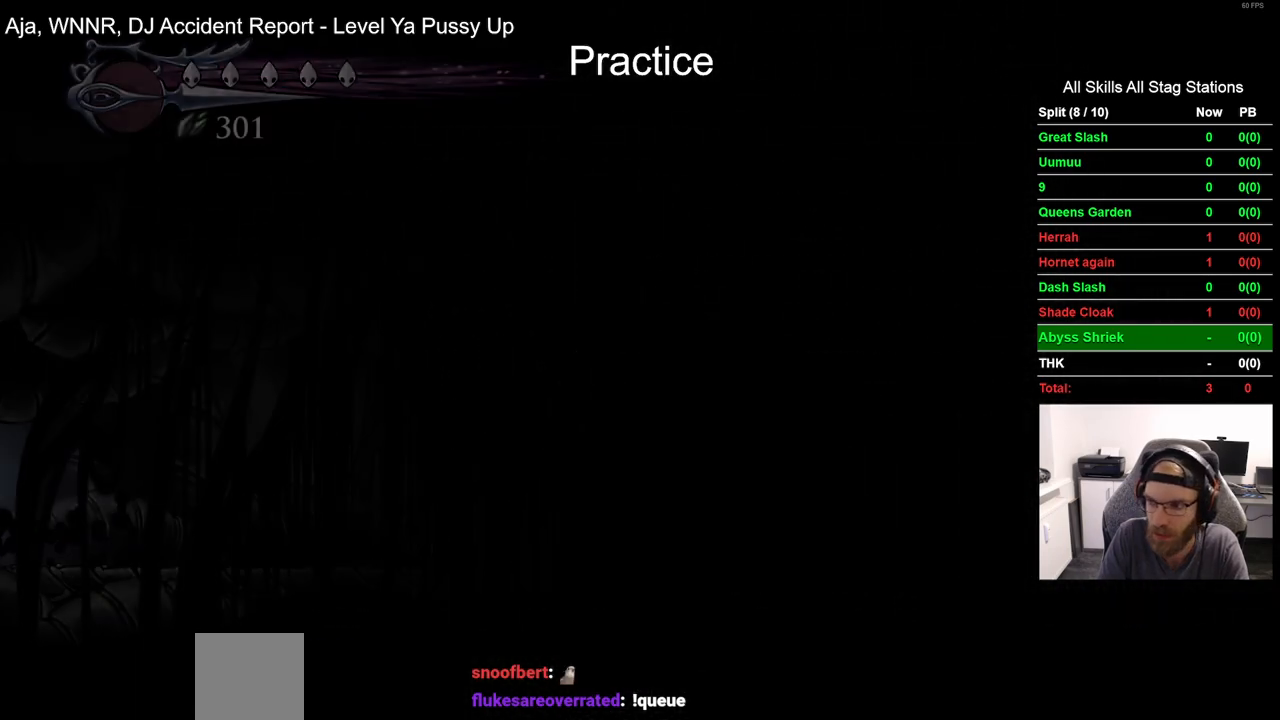
{"dt_ms": 500, "buttons": ["DPAD_LEFT"], "left_stick": "center", "right_stick": "center", "events": []}
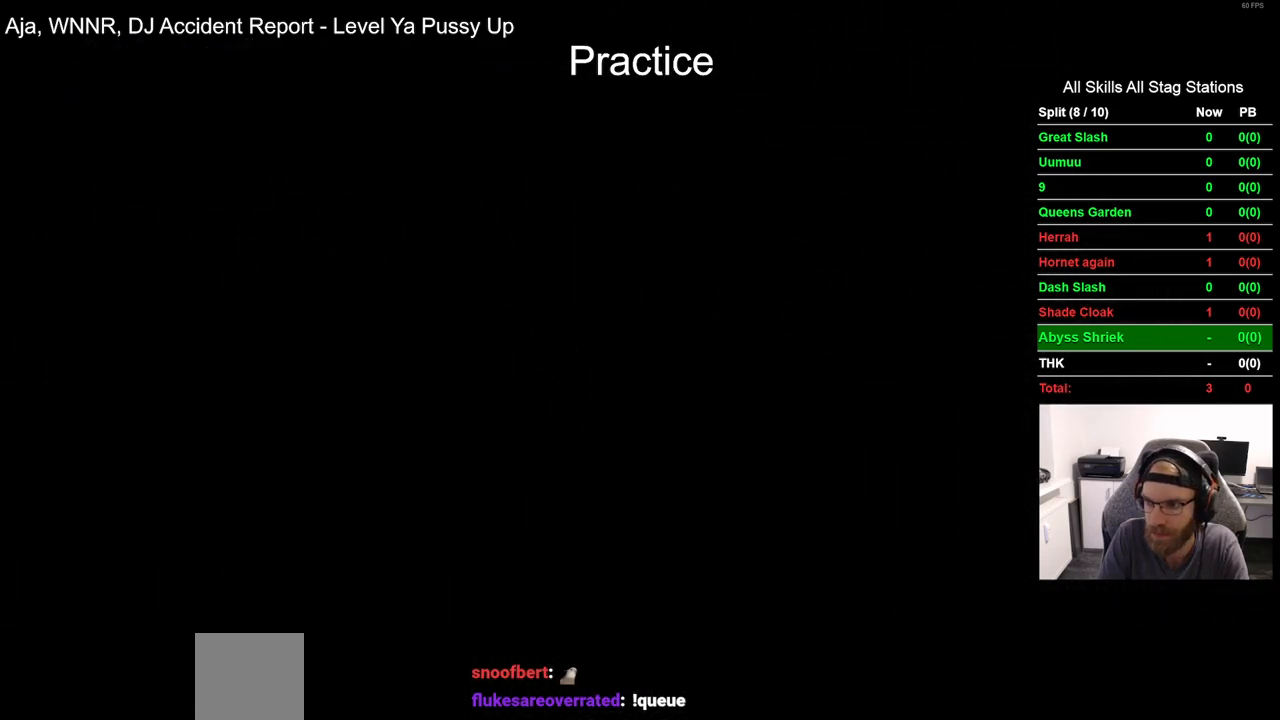
{"dt_ms": 500, "buttons": ["DPAD_LEFT"], "left_stick": "center", "right_stick": "center", "events": []}
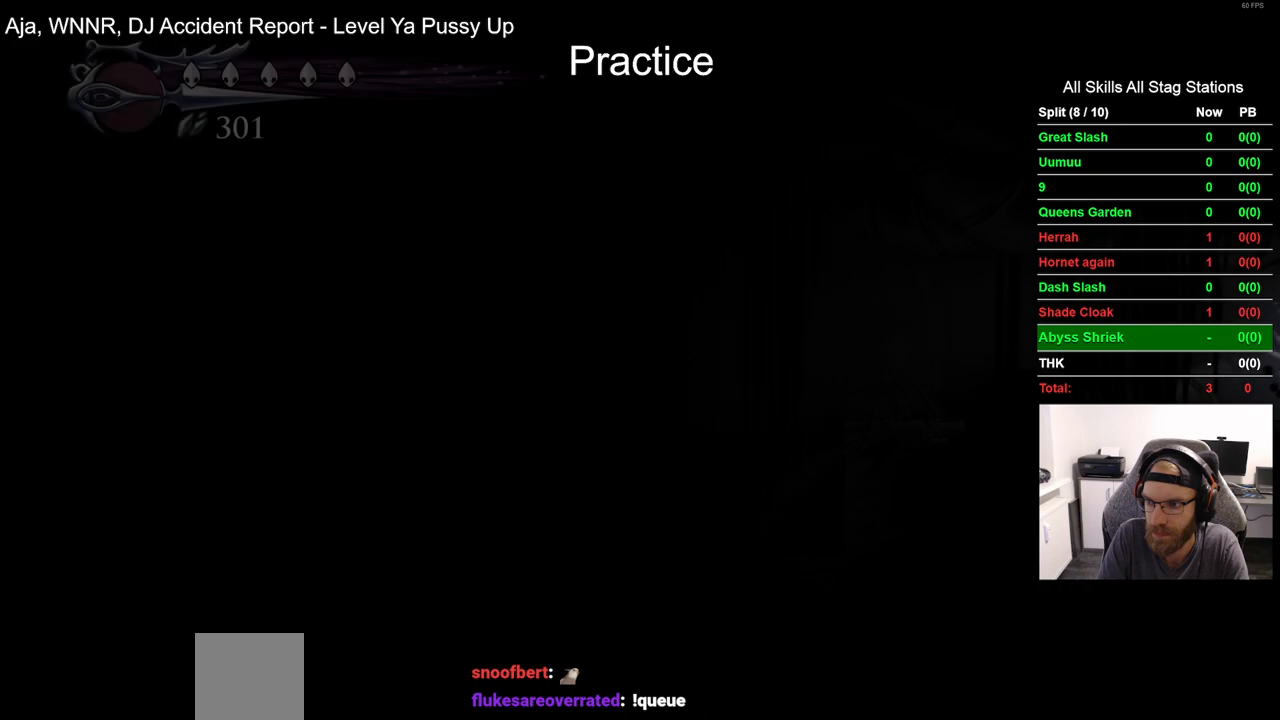
{"dt_ms": 500, "buttons": ["DPAD_LEFT"], "left_stick": "center", "right_stick": "center", "events": []}
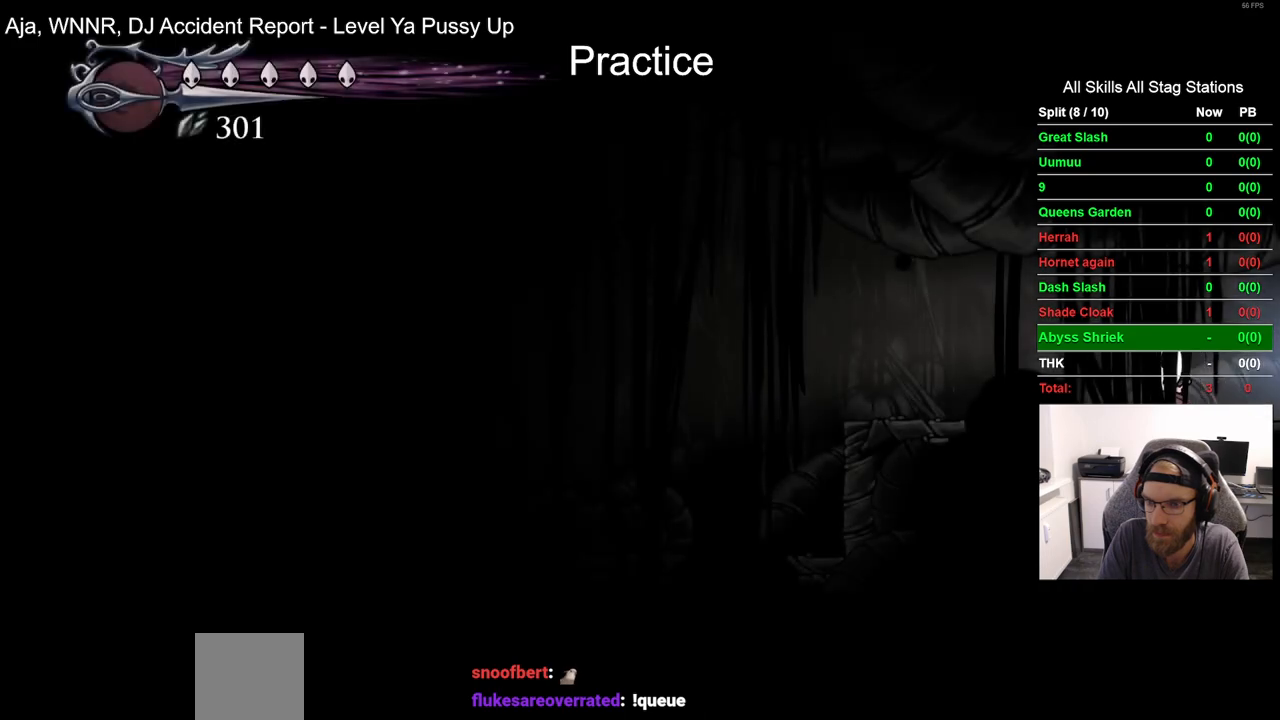
{"dt_ms": 500, "buttons": ["DPAD_LEFT"], "left_stick": "center", "right_stick": "center", "events": []}
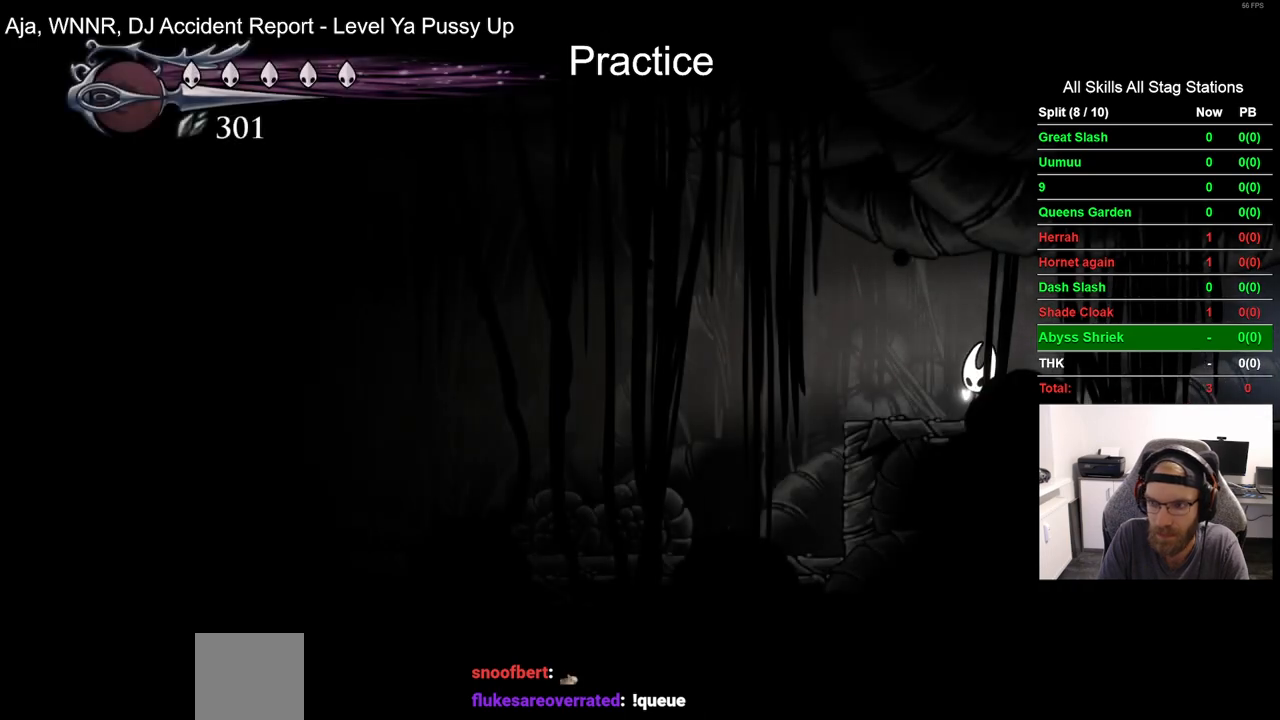
{"dt_ms": 500, "buttons": ["DPAD_LEFT"], "left_stick": "center", "right_stick": "center", "events": []}
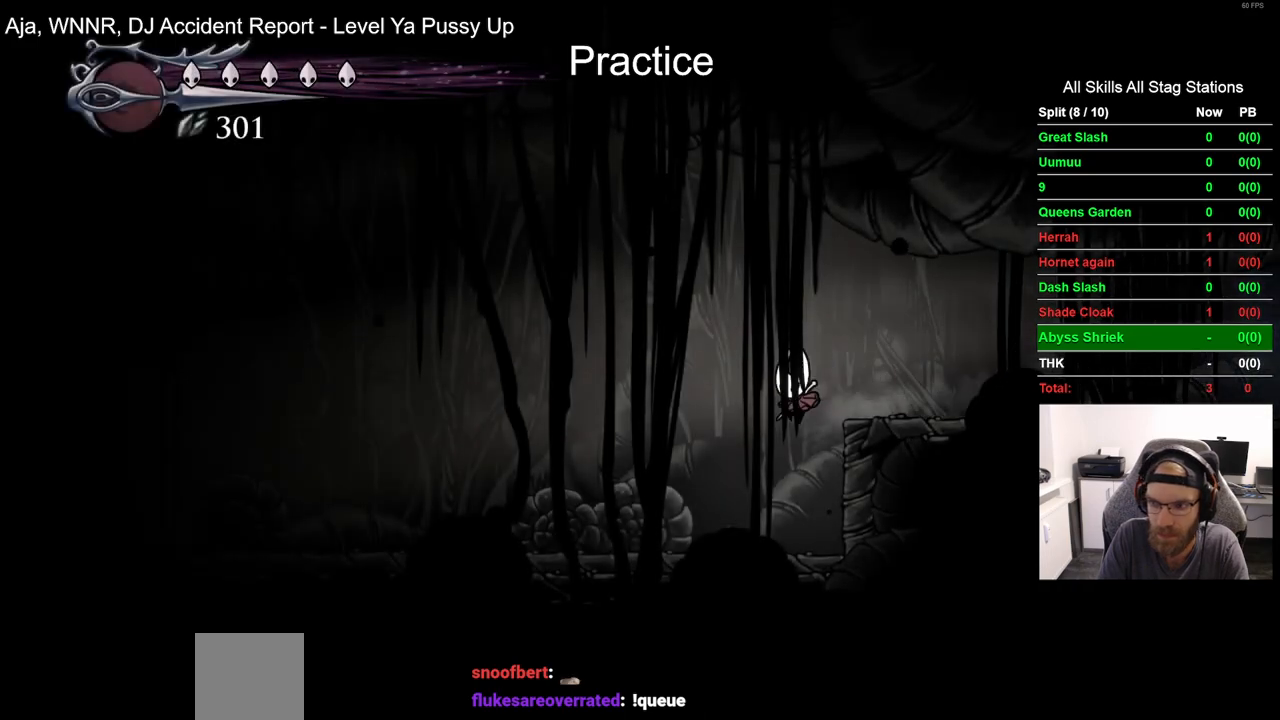
{"dt_ms": 500, "buttons": ["DPAD_LEFT"], "left_stick": "center", "right_stick": "center", "events": []}
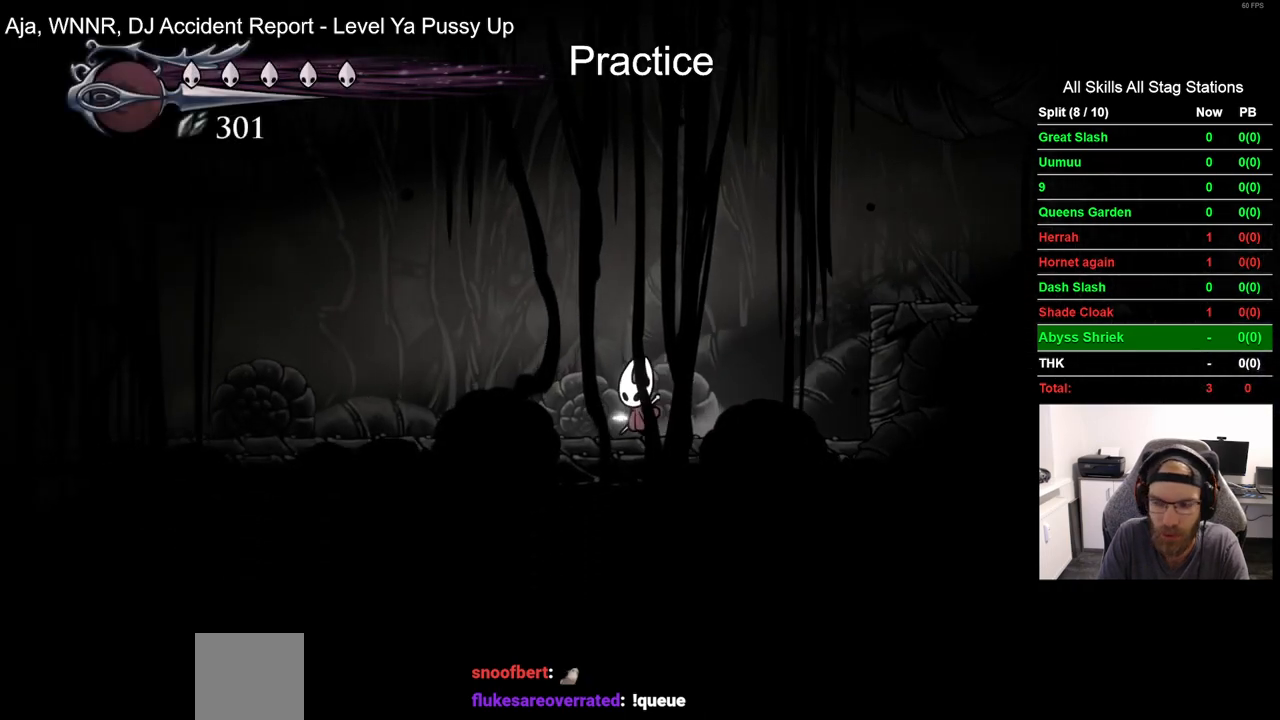
{"dt_ms": 500, "buttons": ["DPAD_LEFT"], "left_stick": "center", "right_stick": "center", "events": []}
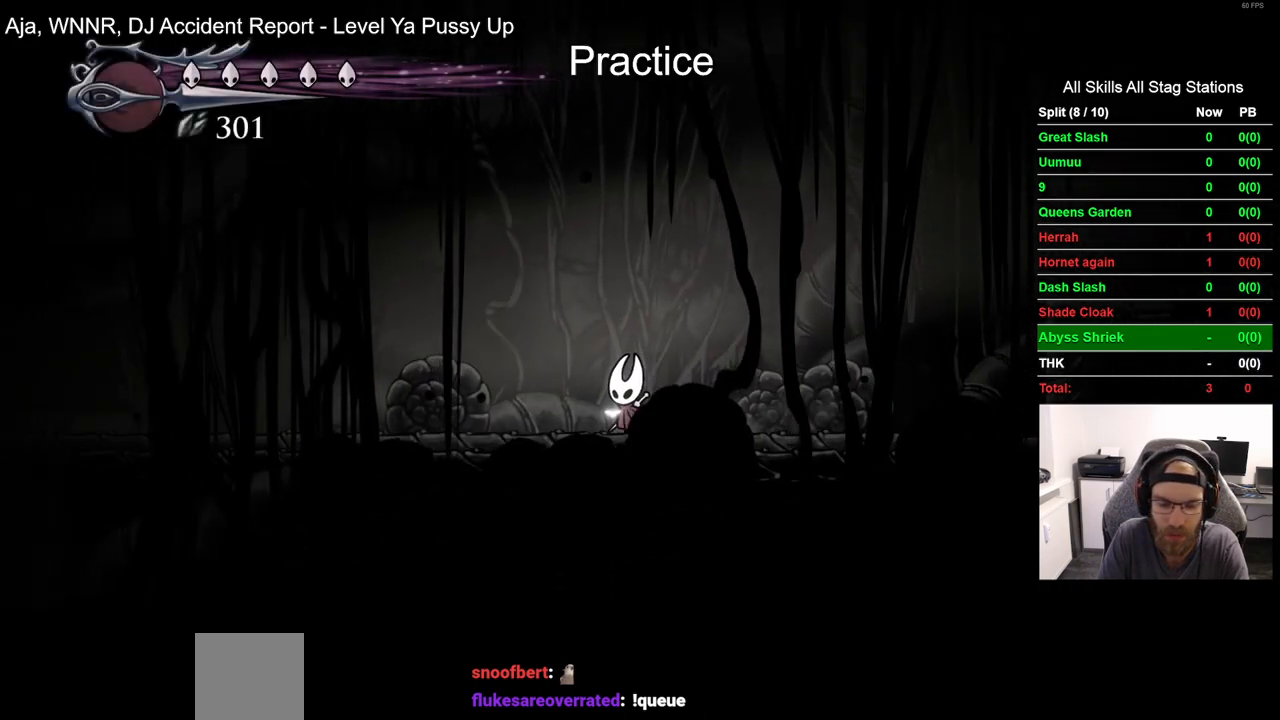
{"dt_ms": 500, "buttons": ["DPAD_LEFT"], "left_stick": "center", "right_stick": "center", "events": []}
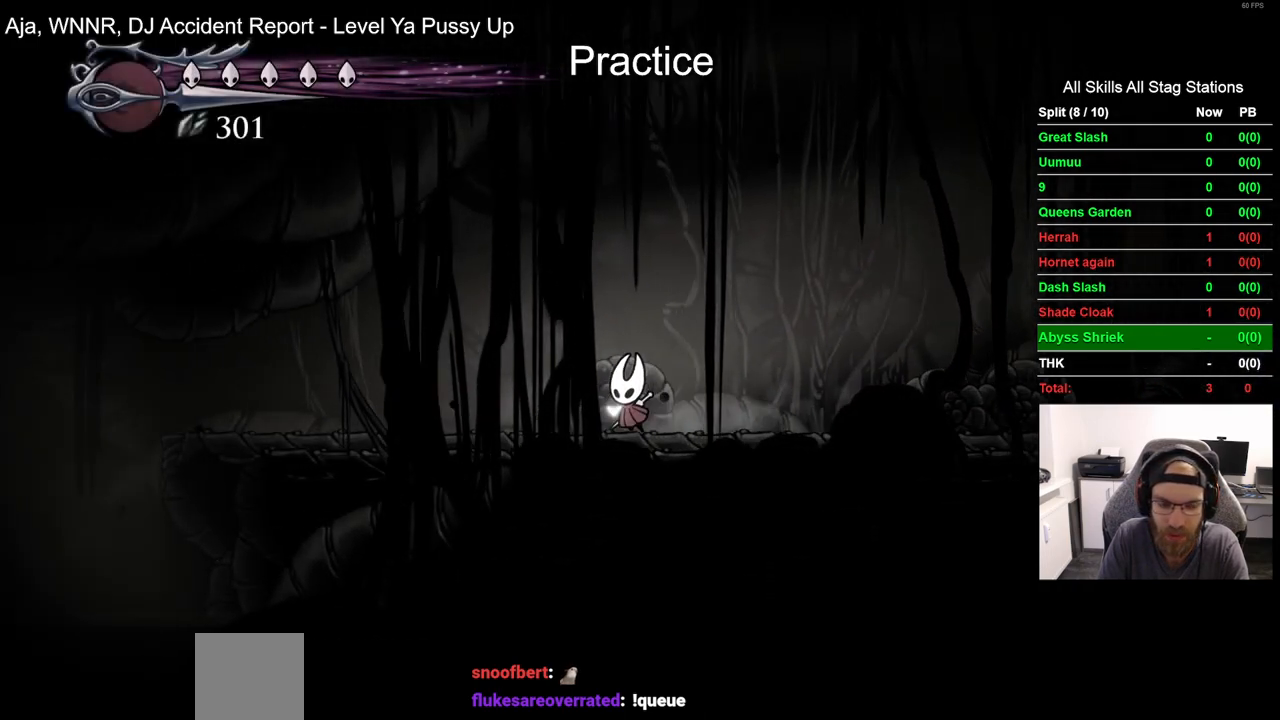
{"dt_ms": 500, "buttons": ["DPAD_LEFT"], "left_stick": "center", "right_stick": "center", "events": []}
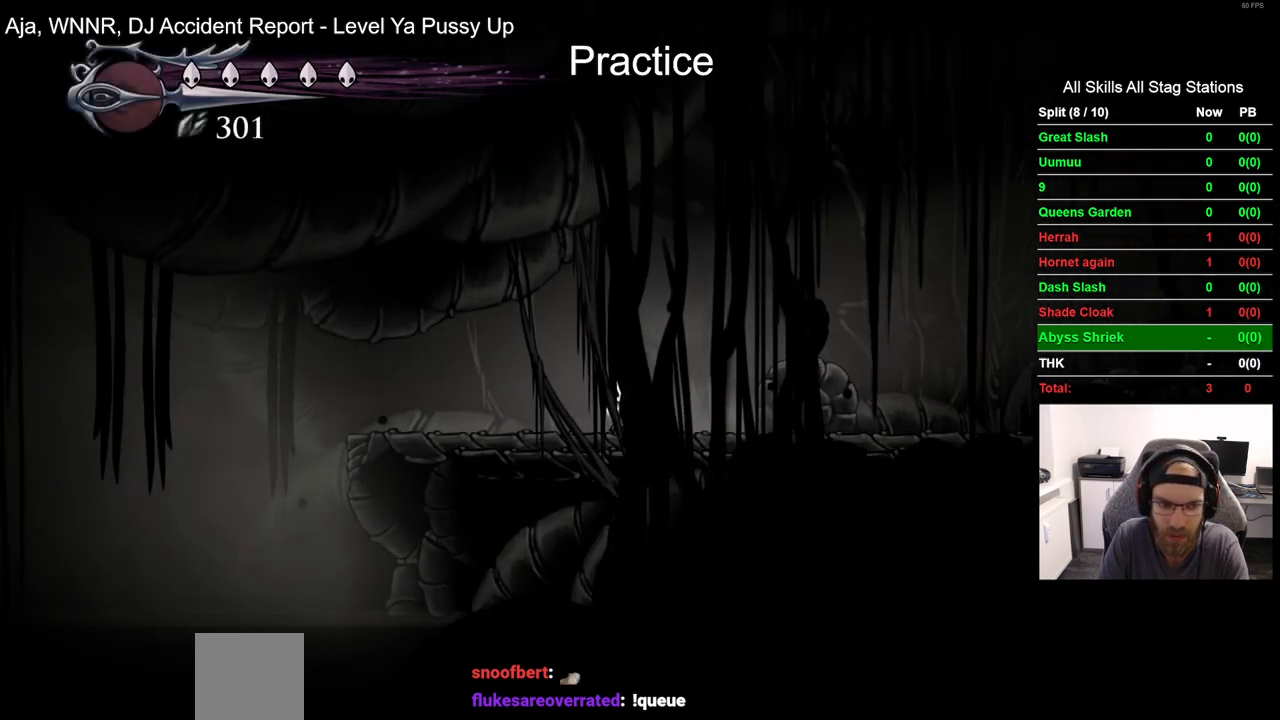
{"dt_ms": 500, "buttons": ["L2"], "left_stick": "center", "right_stick": "center", "events": [[417, "DPAD_LEFT", "up"], [500, "L2", "down"]]}
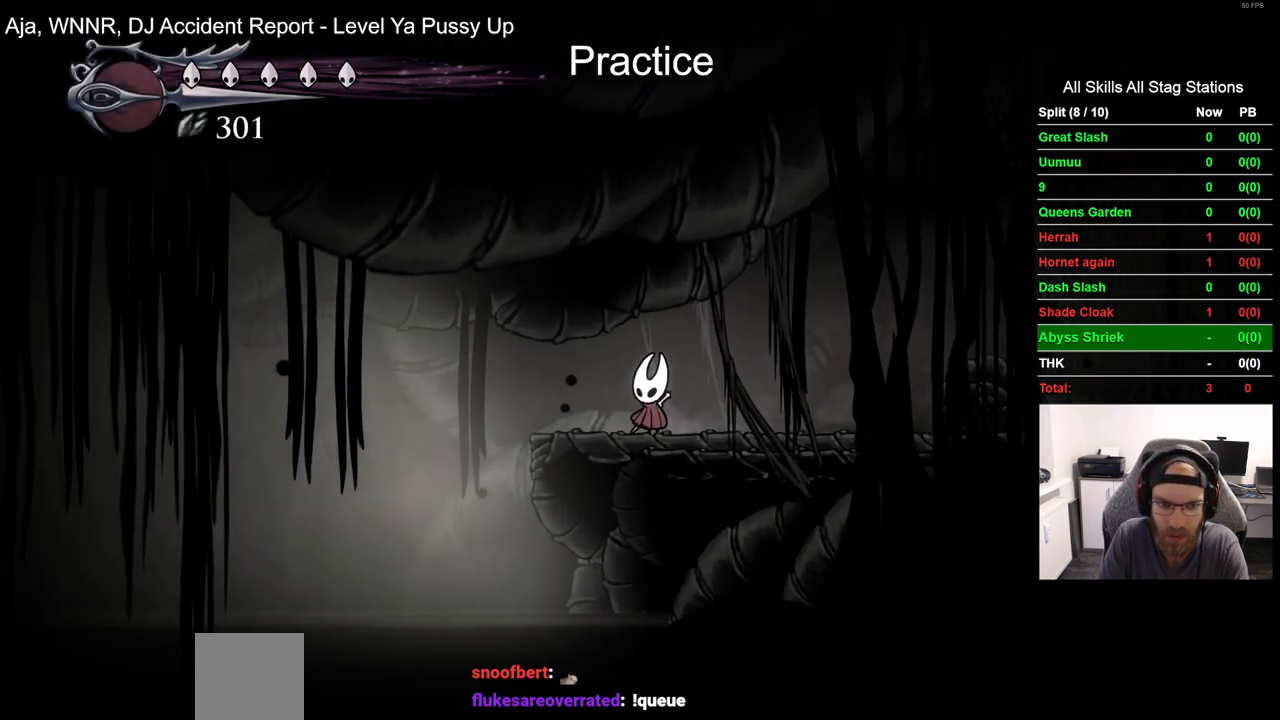
{"dt_ms": 1000, "buttons": ["L2"], "left_stick": "center", "right_stick": "center"}
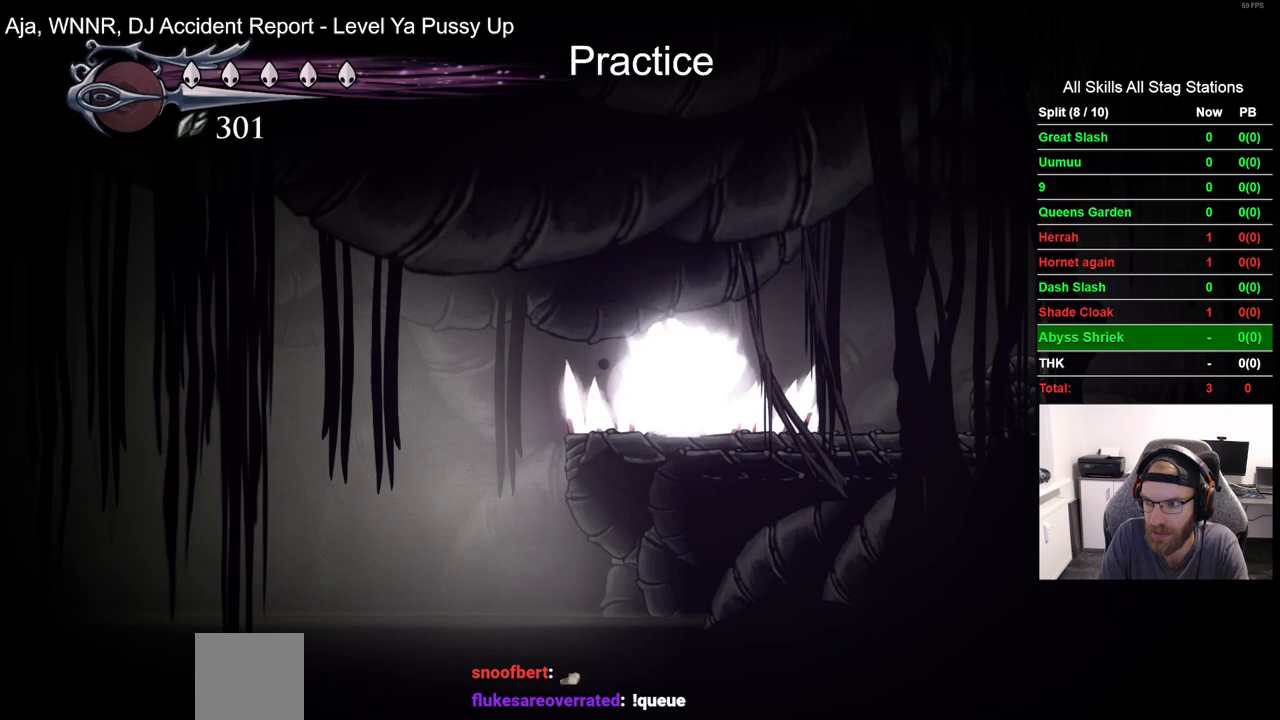
{"dt_ms": 500, "buttons": ["DPAD_LEFT"], "left_stick": "center", "right_stick": "center", "events": [[50, "L2", "up"], [100, "DPAD_LEFT", "down"]]}
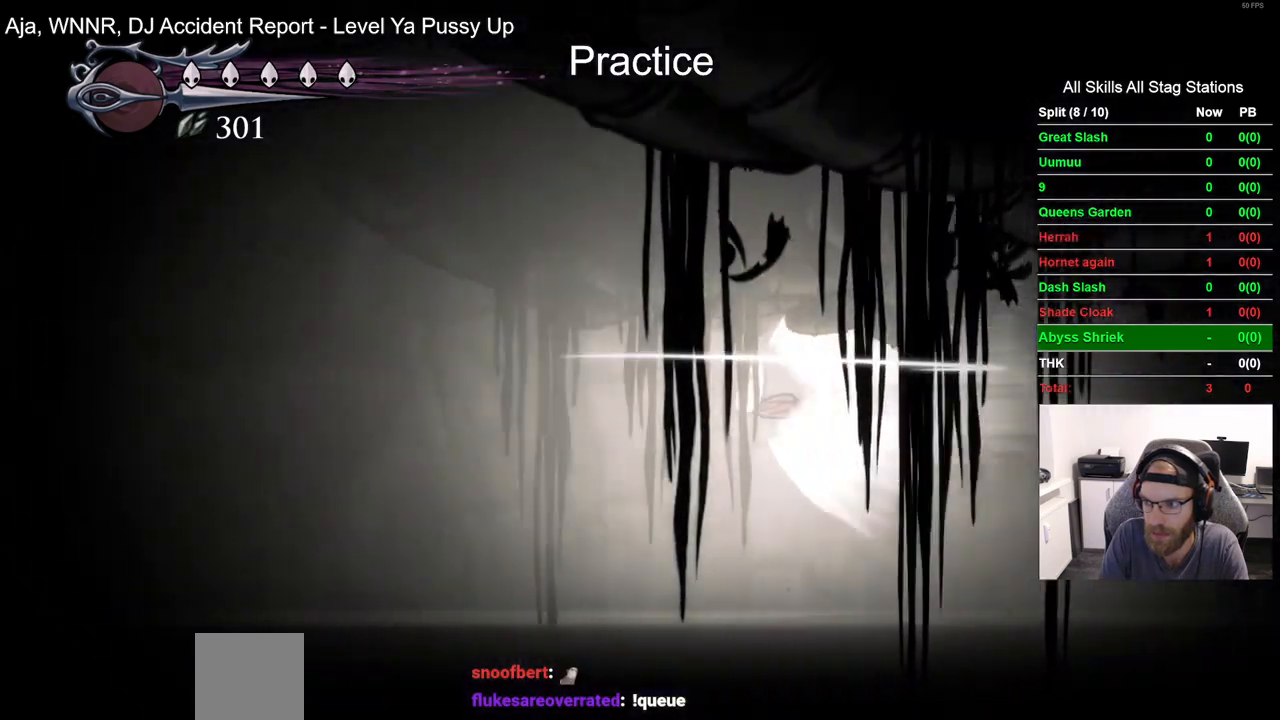
{"dt_ms": 500, "buttons": ["DPAD_LEFT"], "left_stick": "center", "right_stick": "center", "events": []}
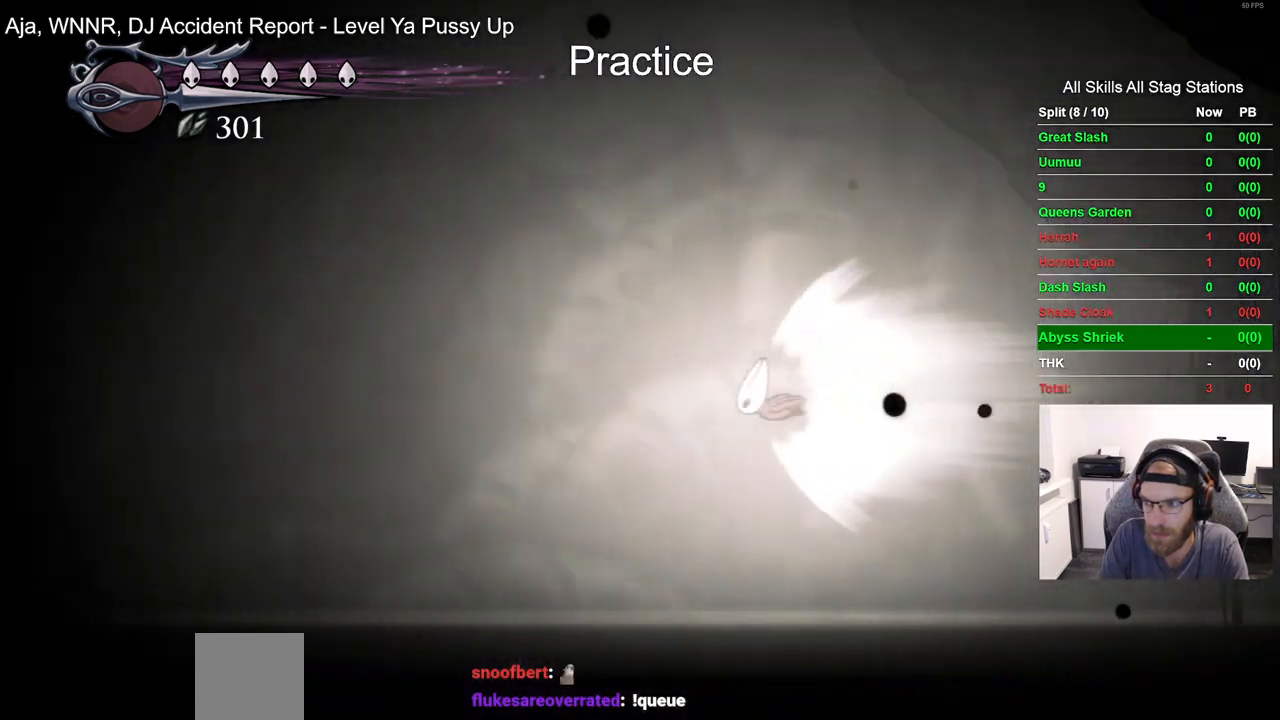
{"dt_ms": 500, "buttons": ["DPAD_LEFT"], "left_stick": "center", "right_stick": "center", "events": []}
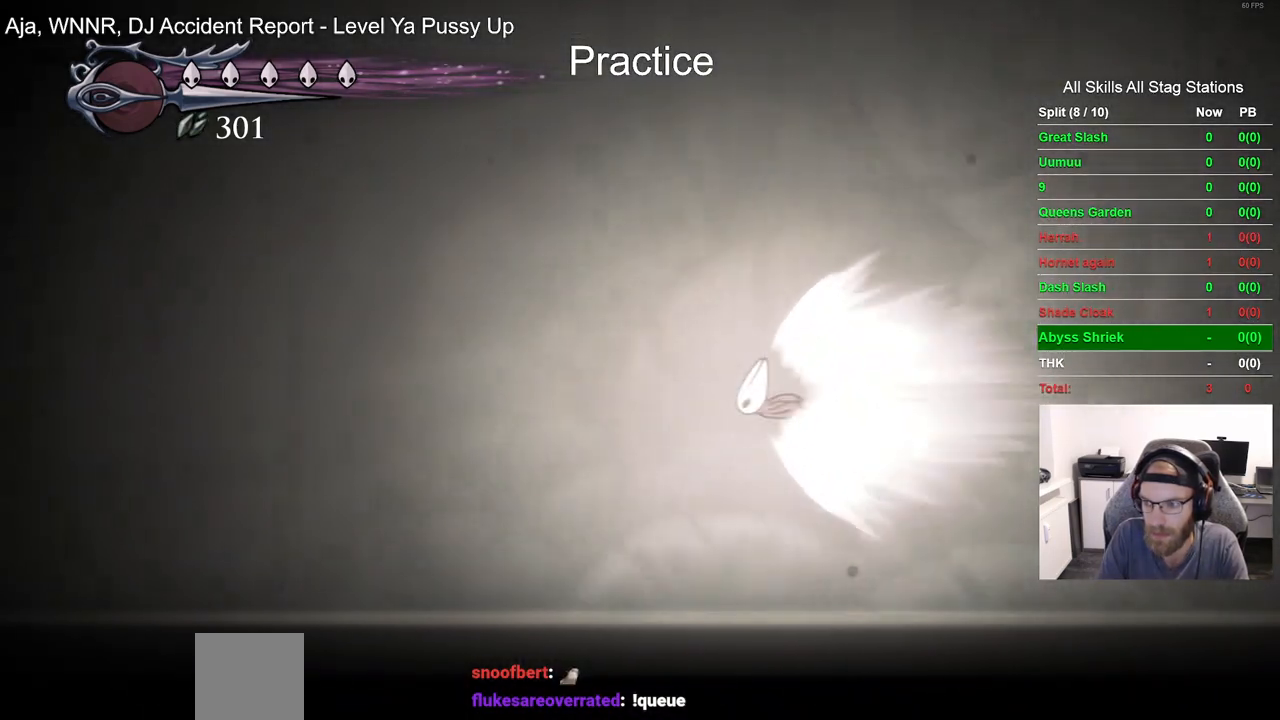
{"dt_ms": 500, "buttons": ["DPAD_LEFT"], "left_stick": "center", "right_stick": "center", "events": []}
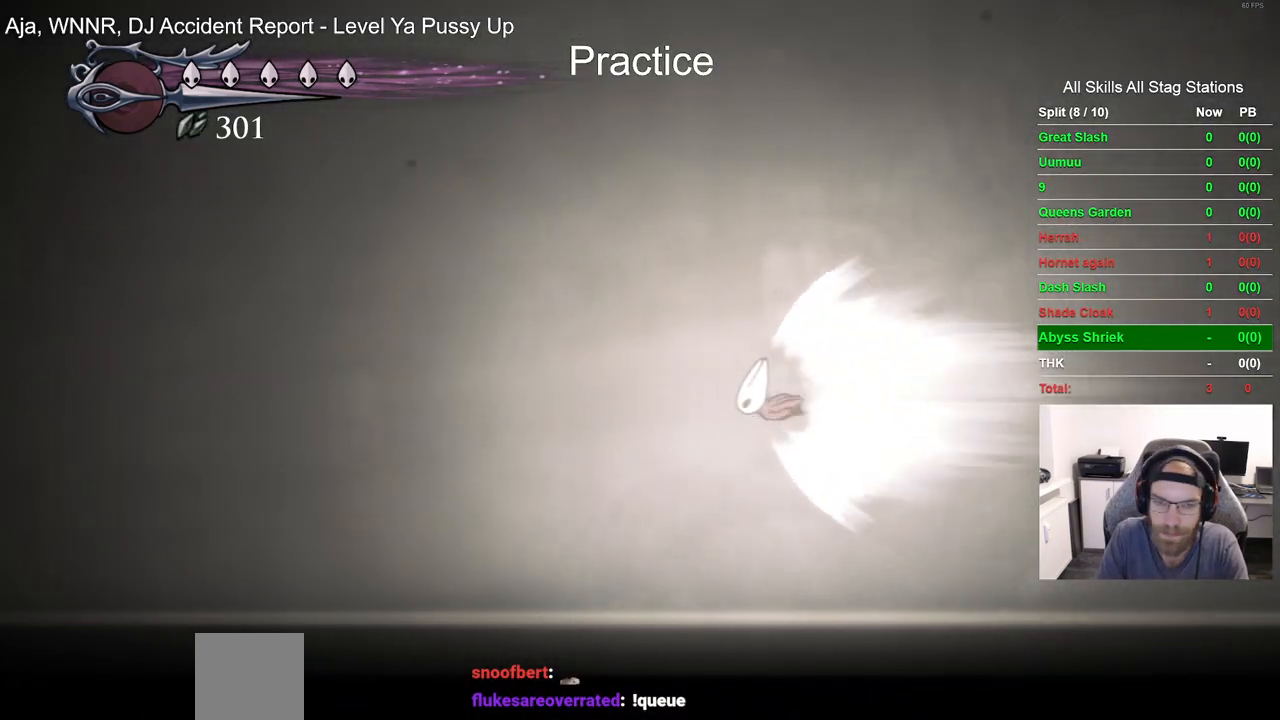
{"dt_ms": 500, "buttons": ["DPAD_LEFT"], "left_stick": "center", "right_stick": "center", "events": []}
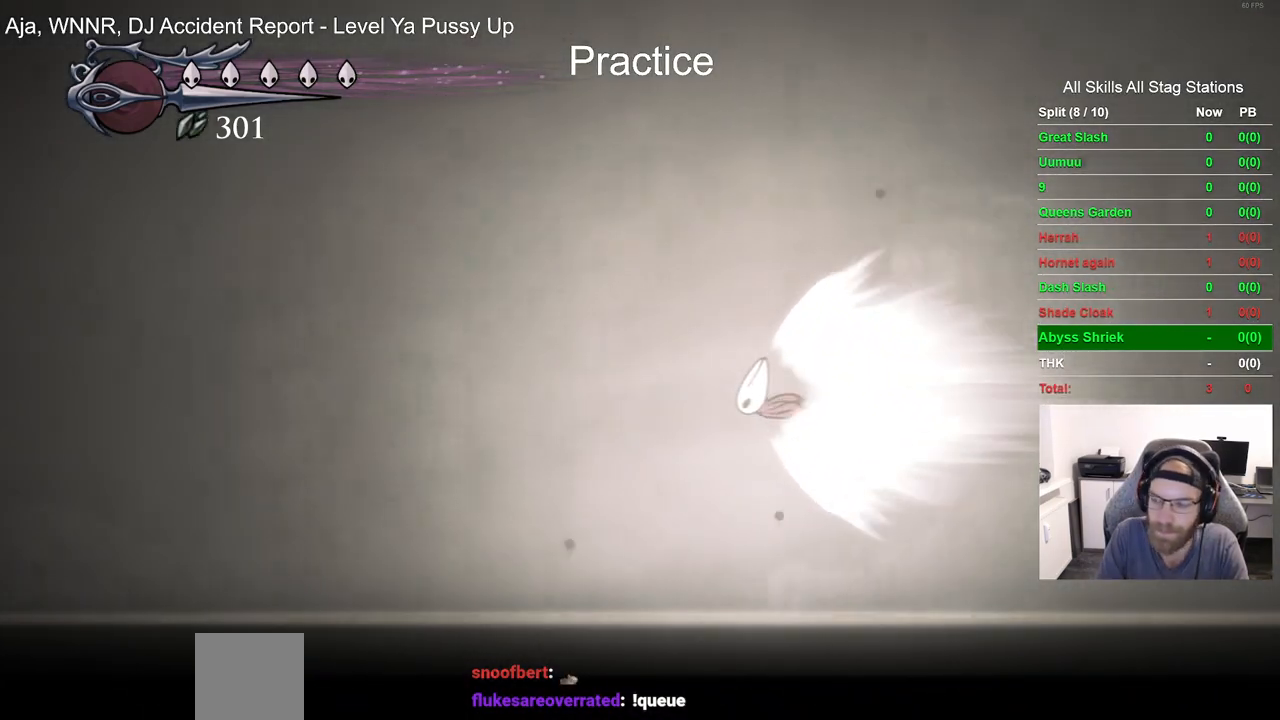
{"dt_ms": 500, "buttons": ["DPAD_LEFT"], "left_stick": "center", "right_stick": "center", "events": []}
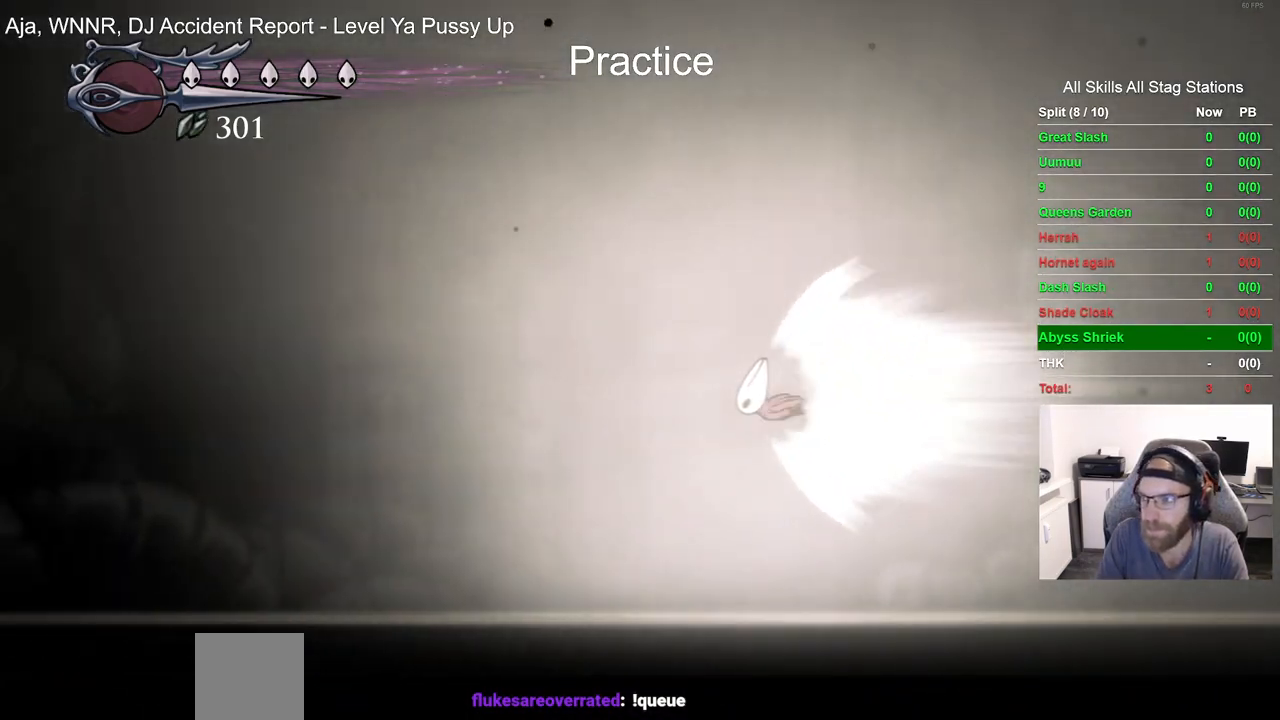
{"dt_ms": 500, "buttons": ["DPAD_LEFT"], "left_stick": "center", "right_stick": "center", "events": []}
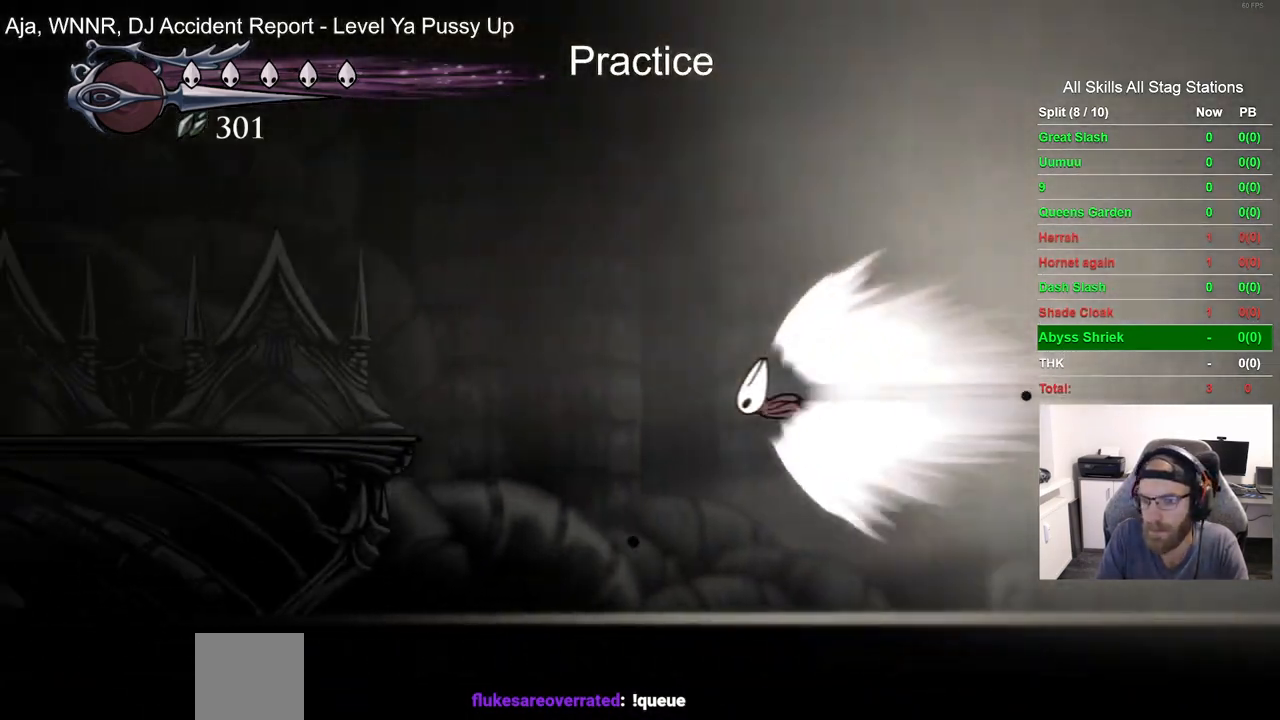
{"dt_ms": 500, "buttons": ["DPAD_LEFT"], "left_stick": "center", "right_stick": "center", "events": []}
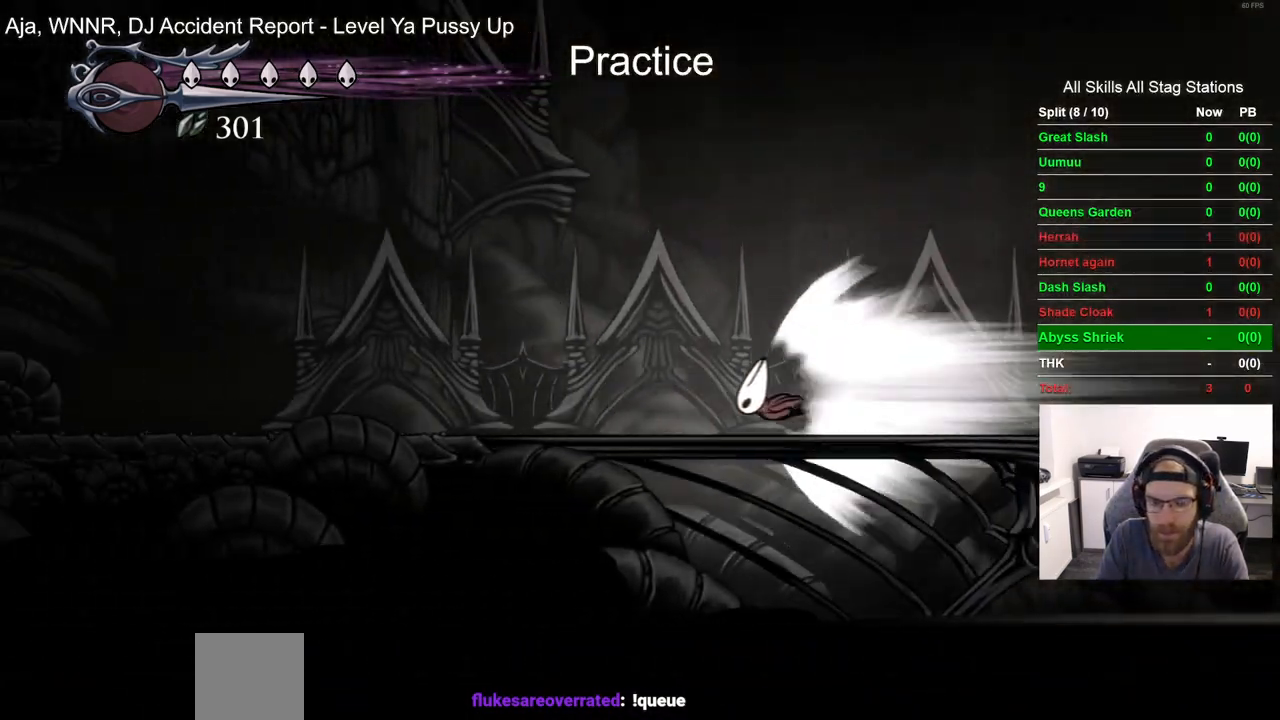
{"dt_ms": 500, "buttons": ["DPAD_LEFT"], "left_stick": "center", "right_stick": "center", "events": []}
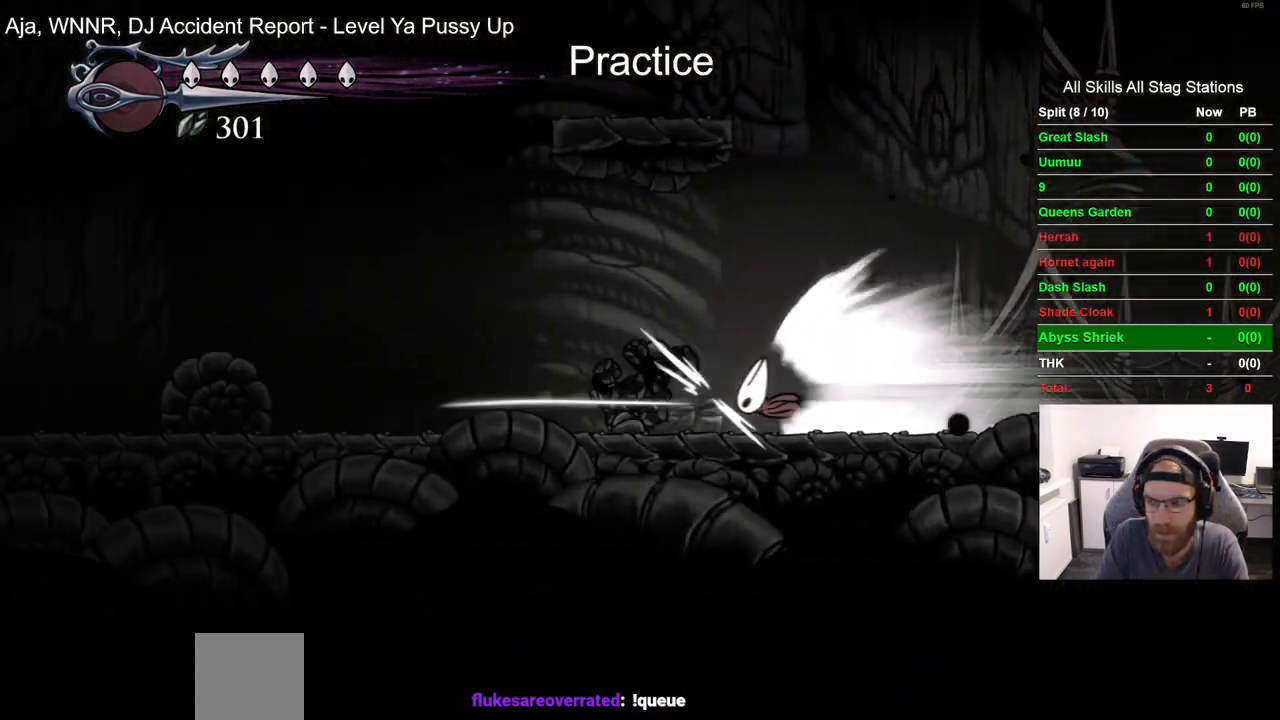
{"dt_ms": 500, "buttons": ["DPAD_LEFT"], "left_stick": "center", "right_stick": "center", "events": []}
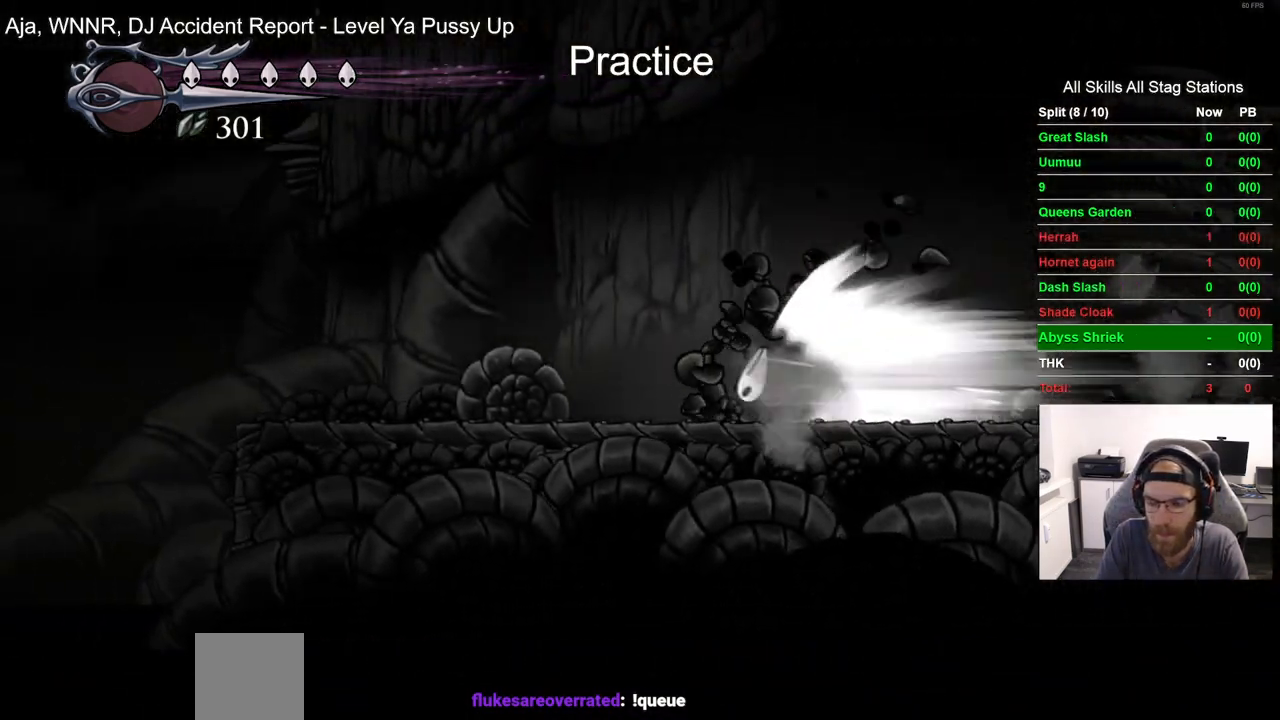
{"dt_ms": 500, "buttons": ["DPAD_LEFT"], "left_stick": "center", "right_stick": "center", "events": []}
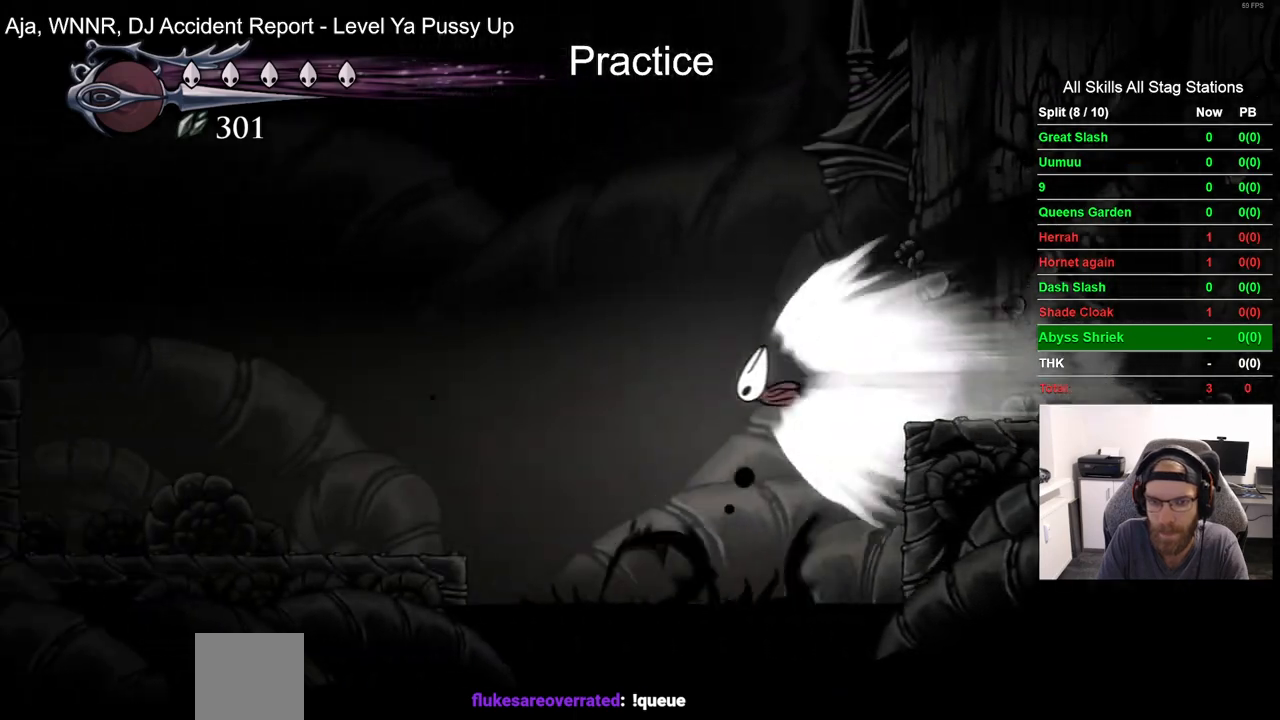
{"dt_ms": 500, "buttons": ["DPAD_LEFT"], "left_stick": "center", "right_stick": "center", "events": []}